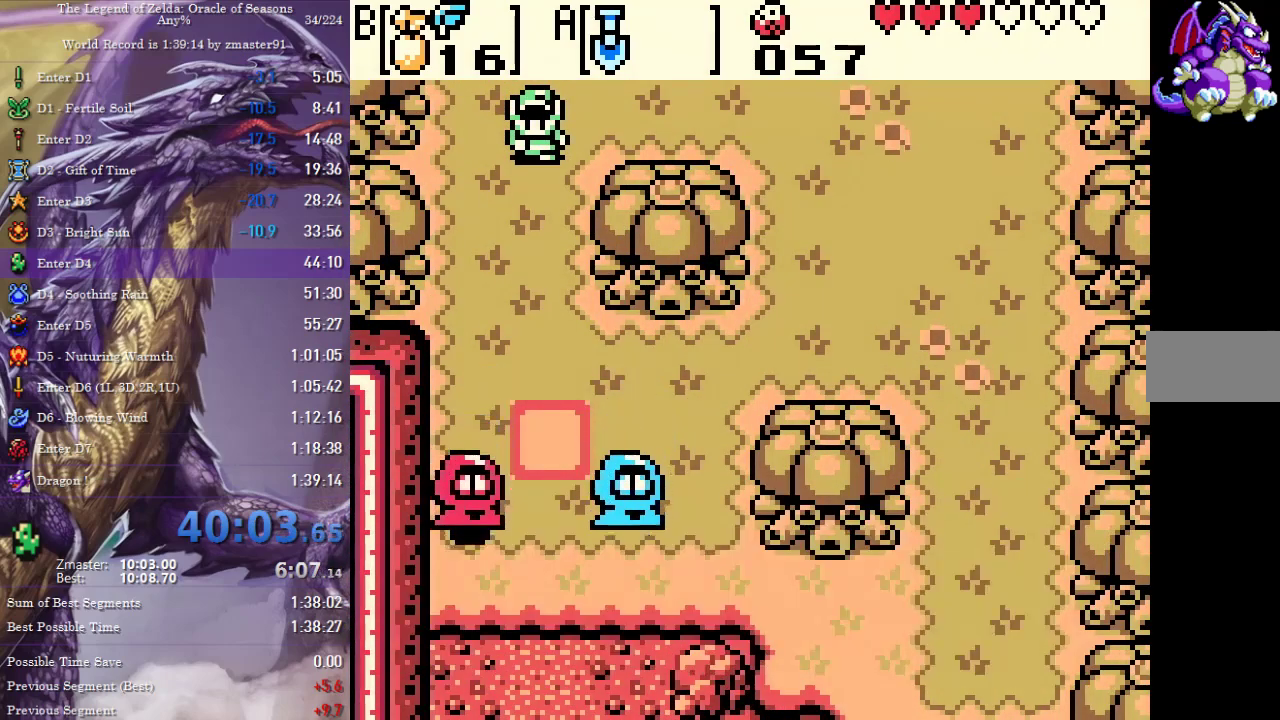
Gameplay with a controller (PlayStation layout); each line is a JSON object with the inputs held at the frame after it. "events" lists button and stick changes between this image and that frame as [ms after this image, input, new state], when the widget could be followed in between. Not read: L2 L3 R2 R3 other_buttons.
{"buttons": ["DPAD_DOWN"], "events": [[33, "CIRCLE", "up"], [33, "CROSS", "up"], [33, "SQUARE", "up"], [33, "TRIANGLE", "up"], [83, "CIRCLE", "down"], [83, "CROSS", "down"], [83, "SQUARE", "down"], [83, "TRIANGLE", "down"], [150, "CIRCLE", "up"], [150, "CROSS", "up"], [150, "SQUARE", "up"], [150, "TRIANGLE", "up"]]}
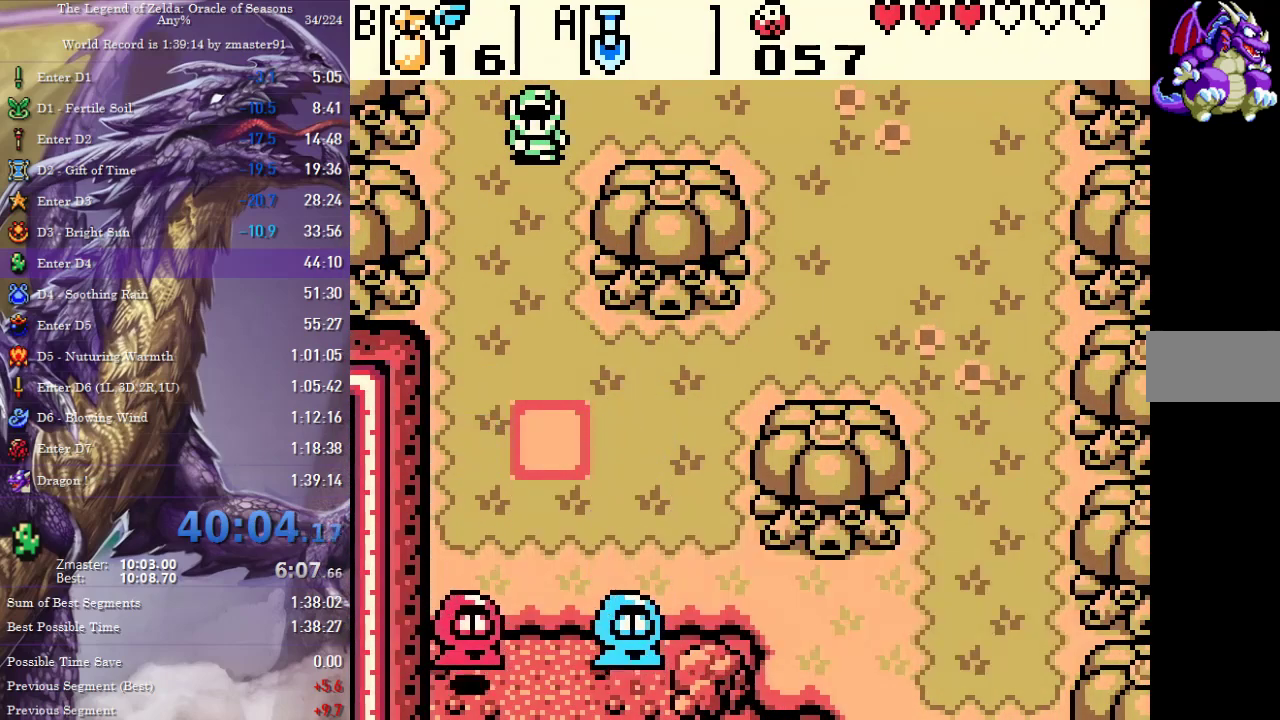
{"buttons": ["DPAD_DOWN"], "events": []}
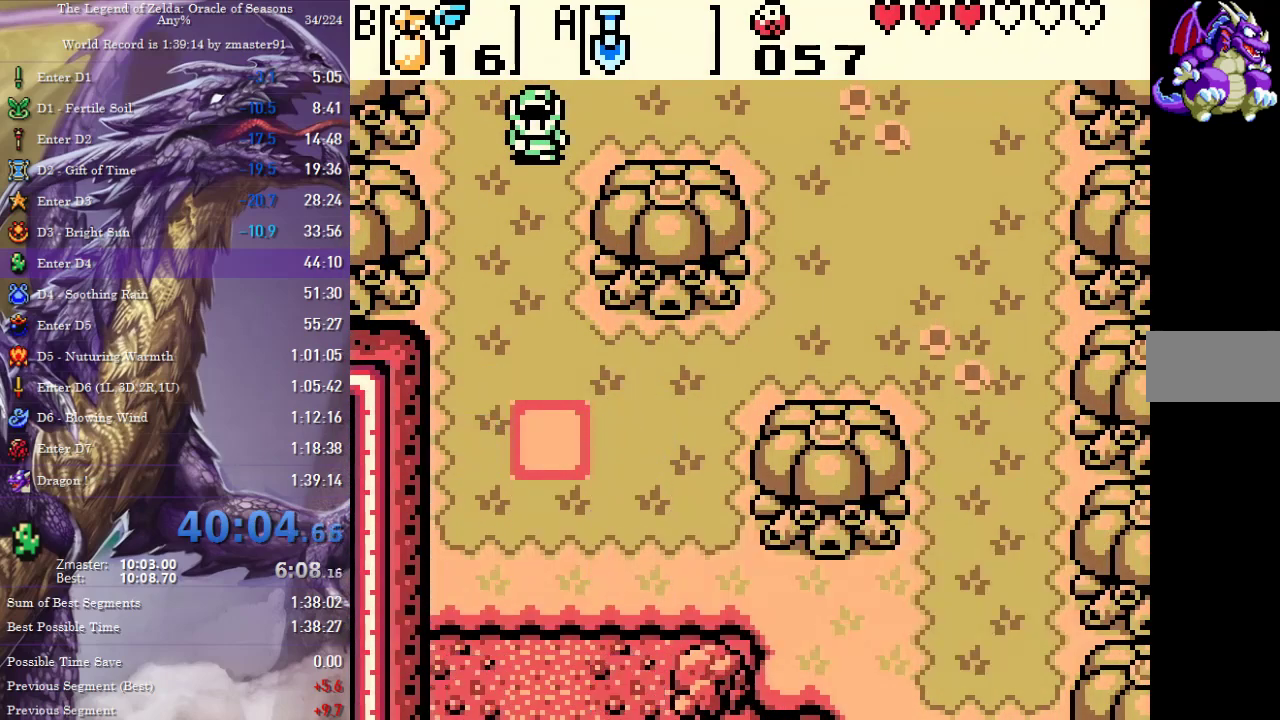
{"buttons": ["DPAD_DOWN"], "events": []}
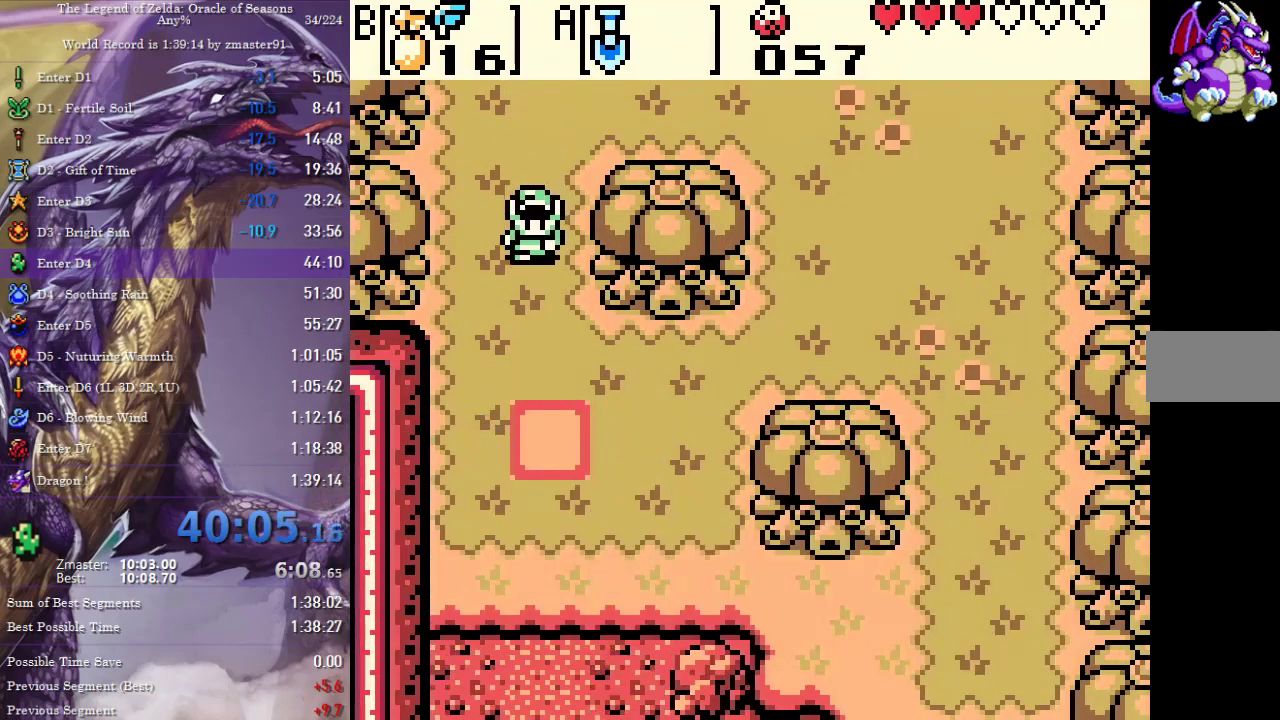
{"buttons": ["DPAD_DOWN"], "events": []}
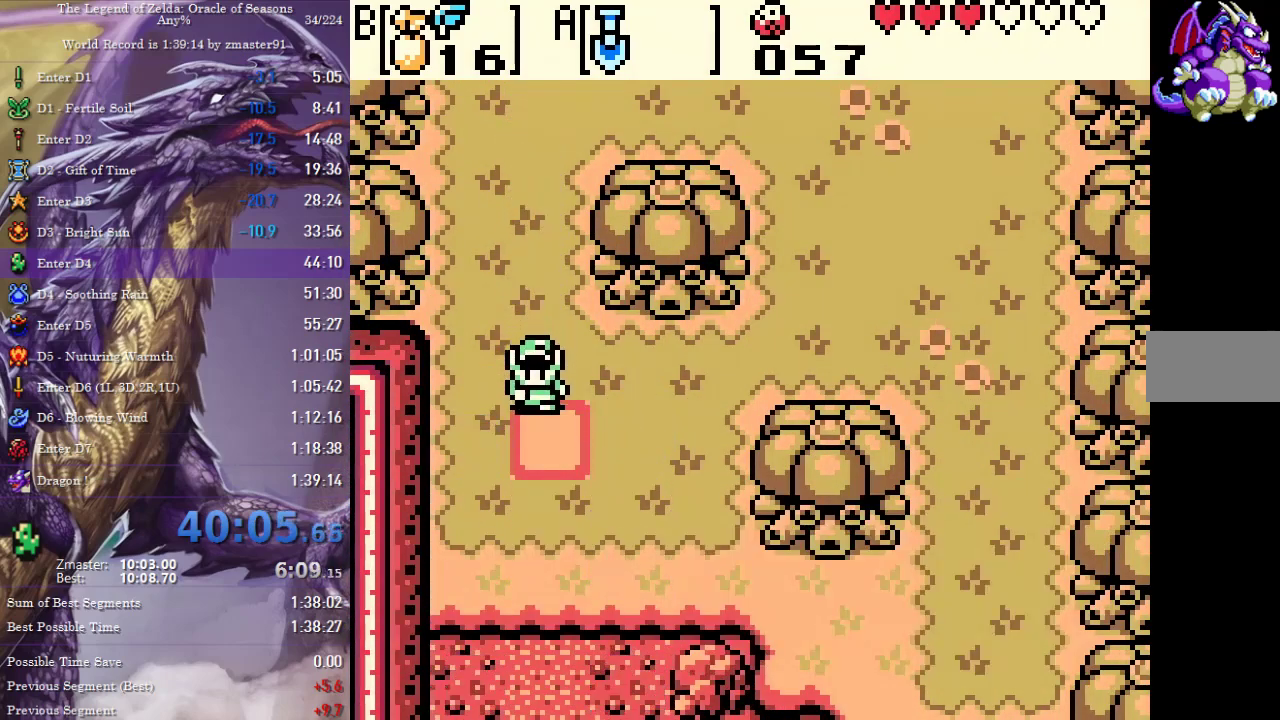
{"buttons": ["DPAD_DOWN"], "events": []}
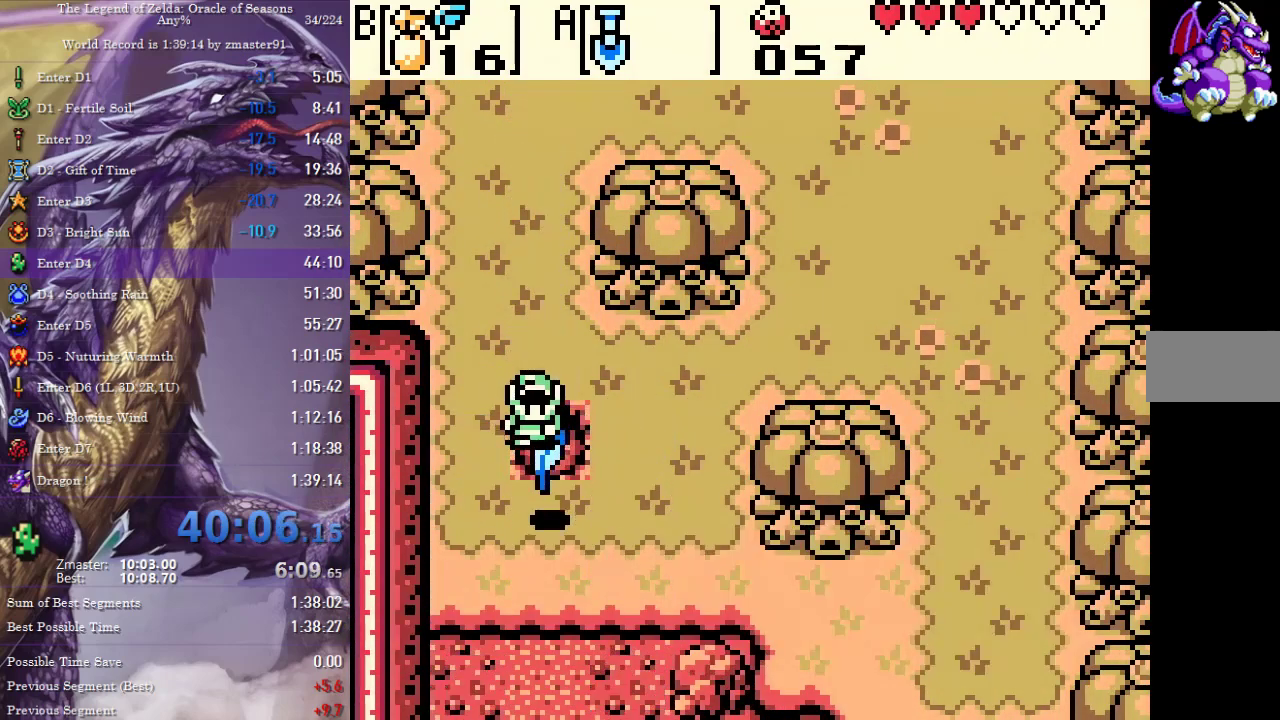
{"buttons": ["CROSS", "CIRCLE", "SQUARE", "TRIANGLE"], "events": [[450, "DPAD_DOWN", "up"], [483, "CIRCLE", "down"], [483, "CROSS", "down"], [483, "SQUARE", "down"], [483, "TRIANGLE", "down"]]}
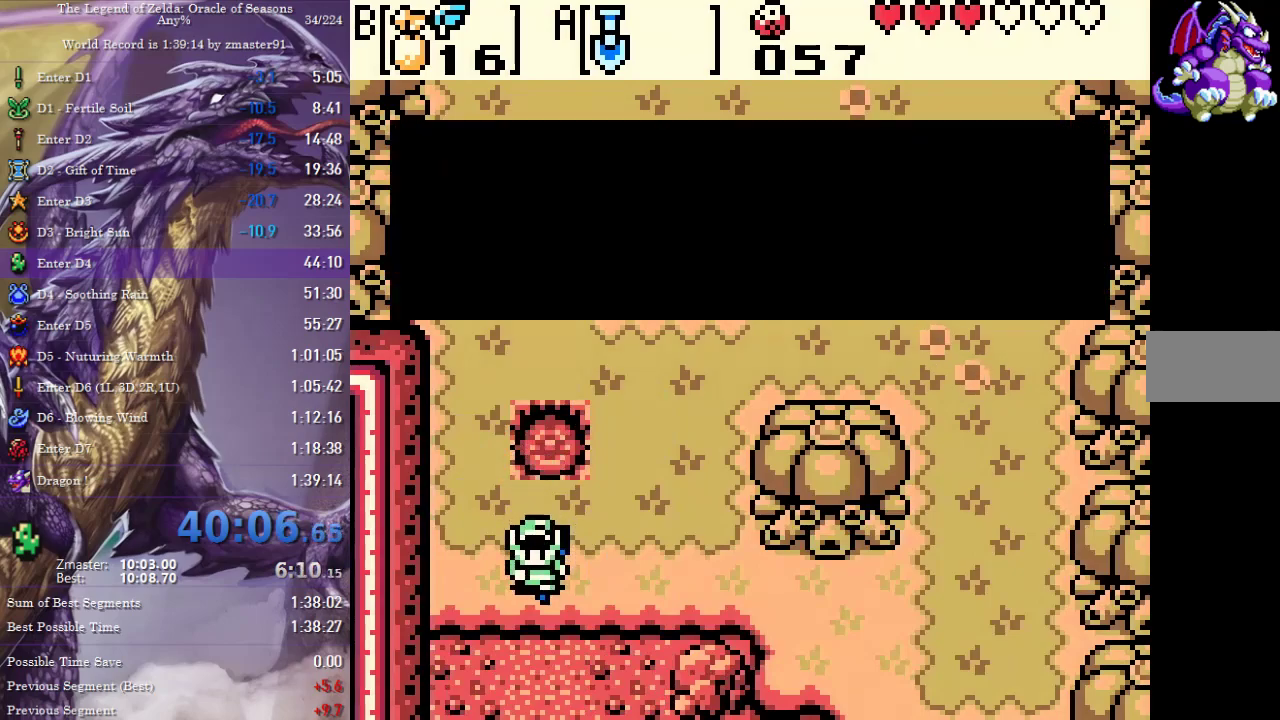
{"buttons": [], "events": [[50, "CIRCLE", "up"], [50, "CROSS", "up"], [50, "SQUARE", "up"], [50, "TRIANGLE", "up"], [117, "CIRCLE", "down"], [117, "CROSS", "down"], [117, "SQUARE", "down"], [117, "TRIANGLE", "down"], [167, "CIRCLE", "up"], [167, "CROSS", "up"], [167, "SQUARE", "up"], [167, "TRIANGLE", "up"], [233, "CIRCLE", "down"], [233, "CROSS", "down"], [233, "SQUARE", "down"], [233, "TRIANGLE", "down"], [283, "CIRCLE", "up"], [283, "CROSS", "up"], [283, "SQUARE", "up"], [283, "TRIANGLE", "up"], [333, "CIRCLE", "down"], [333, "CROSS", "down"], [333, "SQUARE", "down"], [333, "TRIANGLE", "down"], [467, "CIRCLE", "up"], [467, "CROSS", "up"], [467, "SQUARE", "up"], [467, "TRIANGLE", "up"]]}
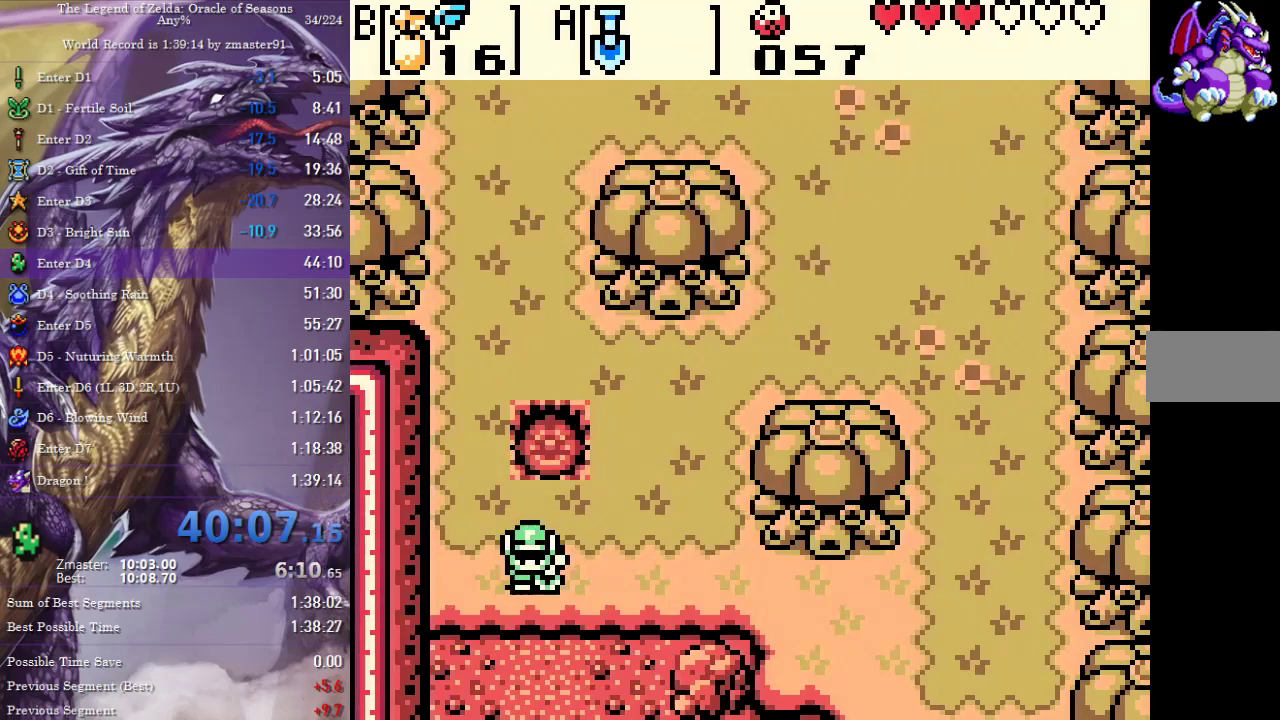
{"buttons": [], "events": [[50, "SELECT", "down"], [67, "START", "down"], [167, "SELECT", "up"], [200, "START", "up"]]}